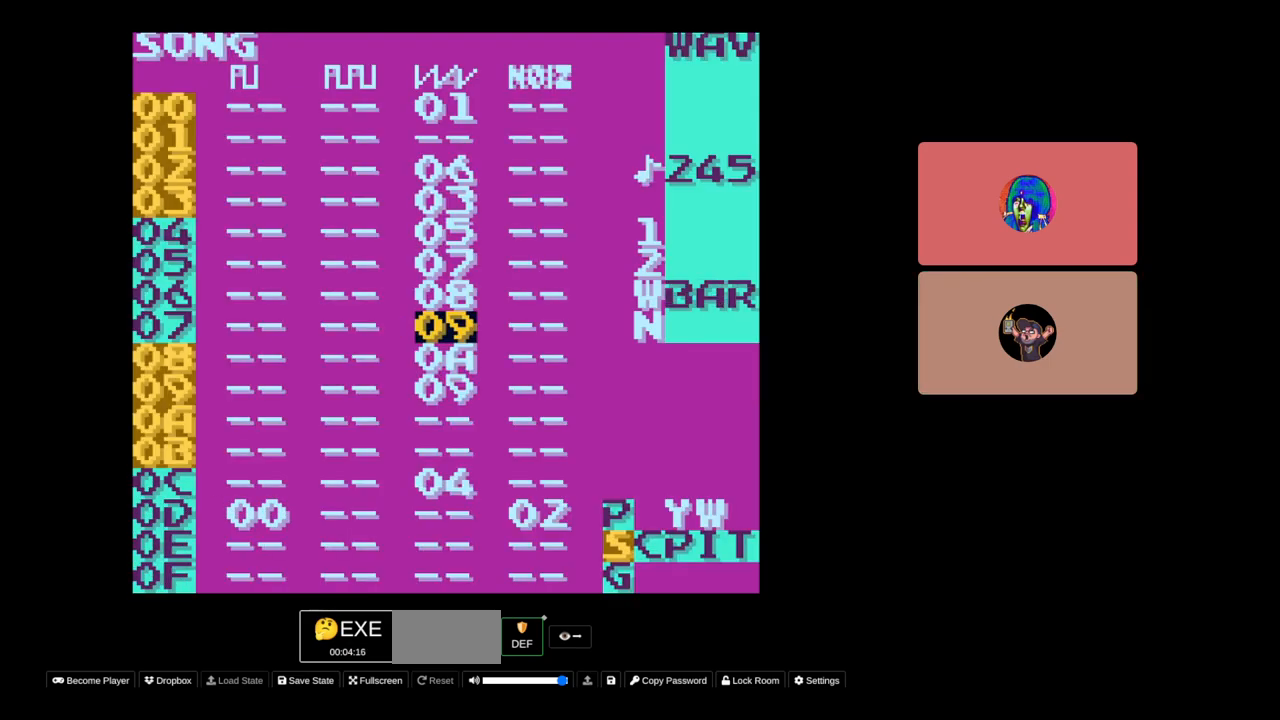
Gameplay with a controller (Nintendo layout); each line is a JSON object with the inputs held at the frame after it. "events" lists button and stick changes between this image and that frame as [ms after this image, input, new state], when the widget could be followed in between. Not read: L3 R3.
{"buttons": [], "events": [[167, "DPAD_DOWN", "down"], [283, "DPAD_DOWN", "up"]]}
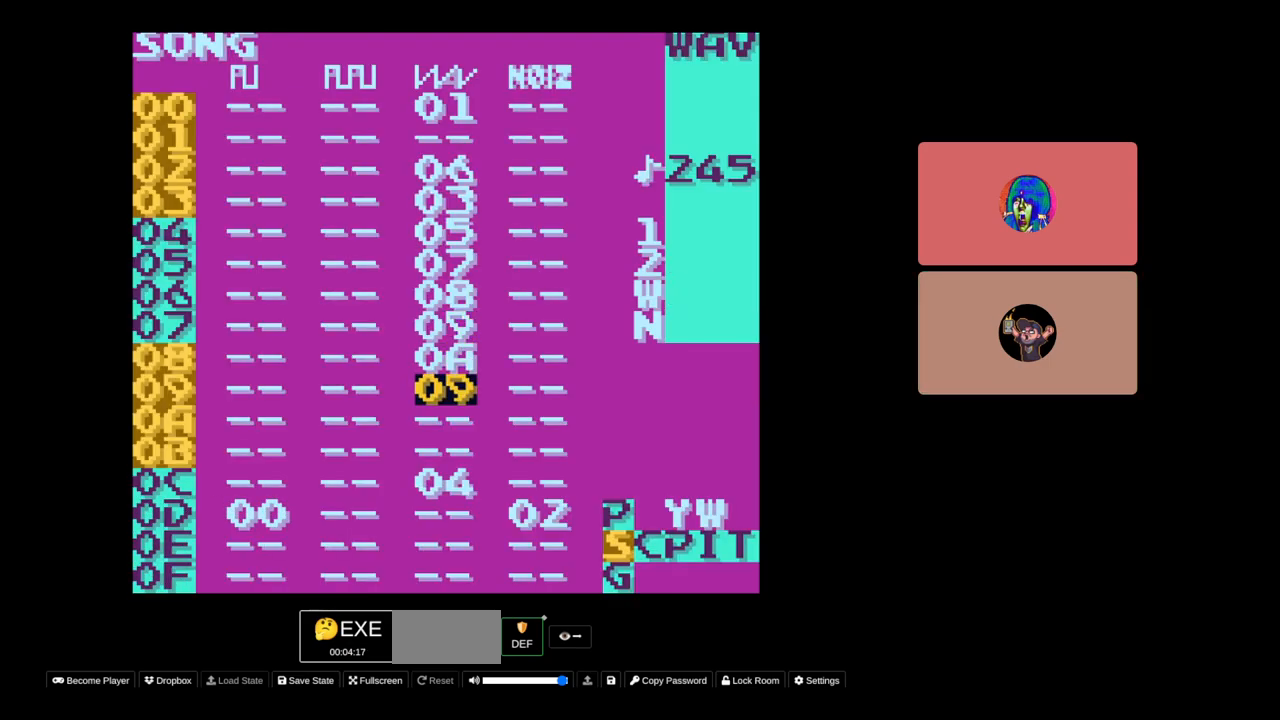
{"buttons": ["SELECT"], "events": [[183, "DPAD_UP", "down"], [250, "DPAD_UP", "up"], [283, "SELECT", "down"], [383, "DPAD_RIGHT", "down"], [467, "DPAD_RIGHT", "up"]]}
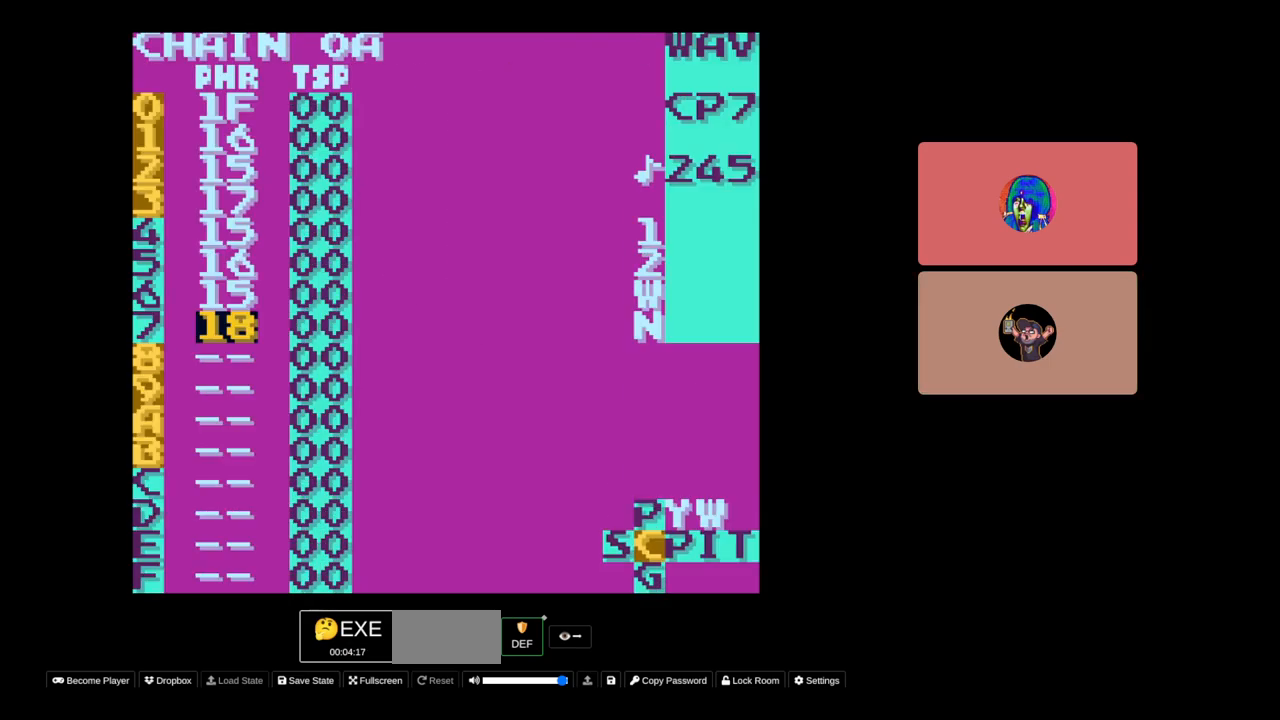
{"buttons": ["DPAD_UP"], "events": [[50, "SELECT", "up"], [317, "DPAD_UP", "down"]]}
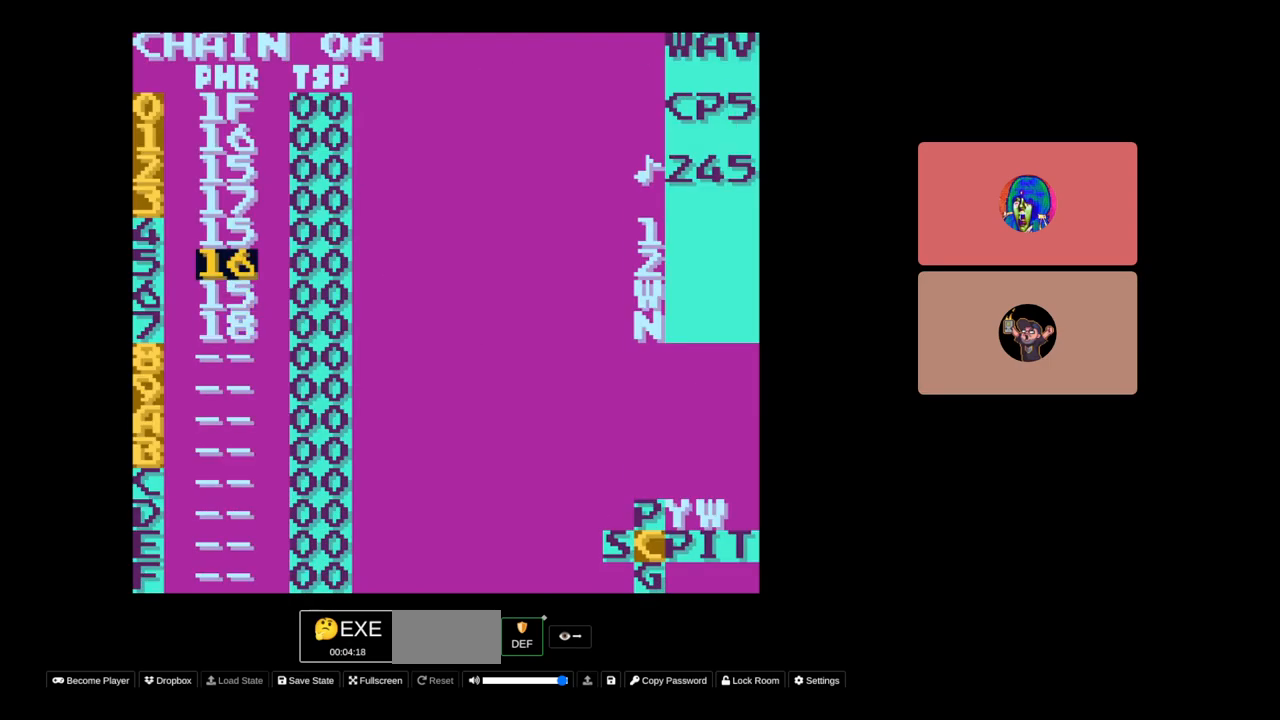
{"buttons": [], "events": [[317, "DPAD_UP", "up"], [317, "START", "down"], [450, "START", "up"]]}
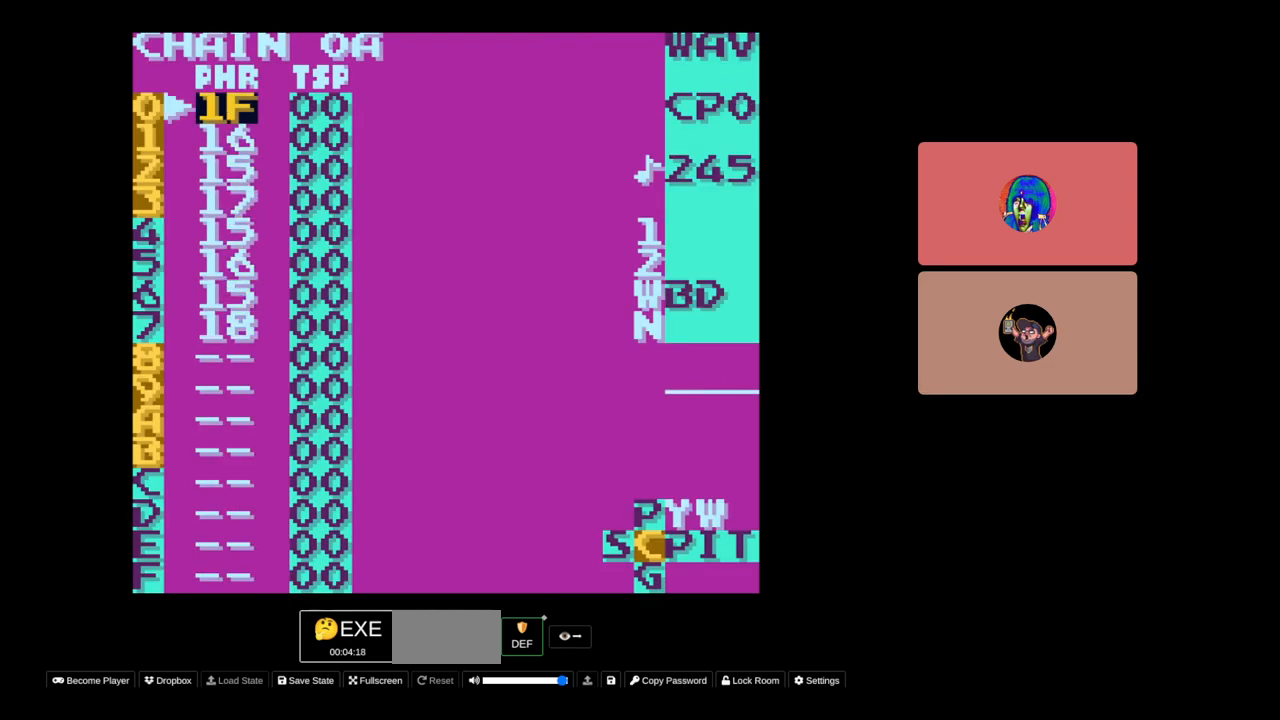
{"buttons": ["SELECT"], "events": [[350, "SELECT", "down"]]}
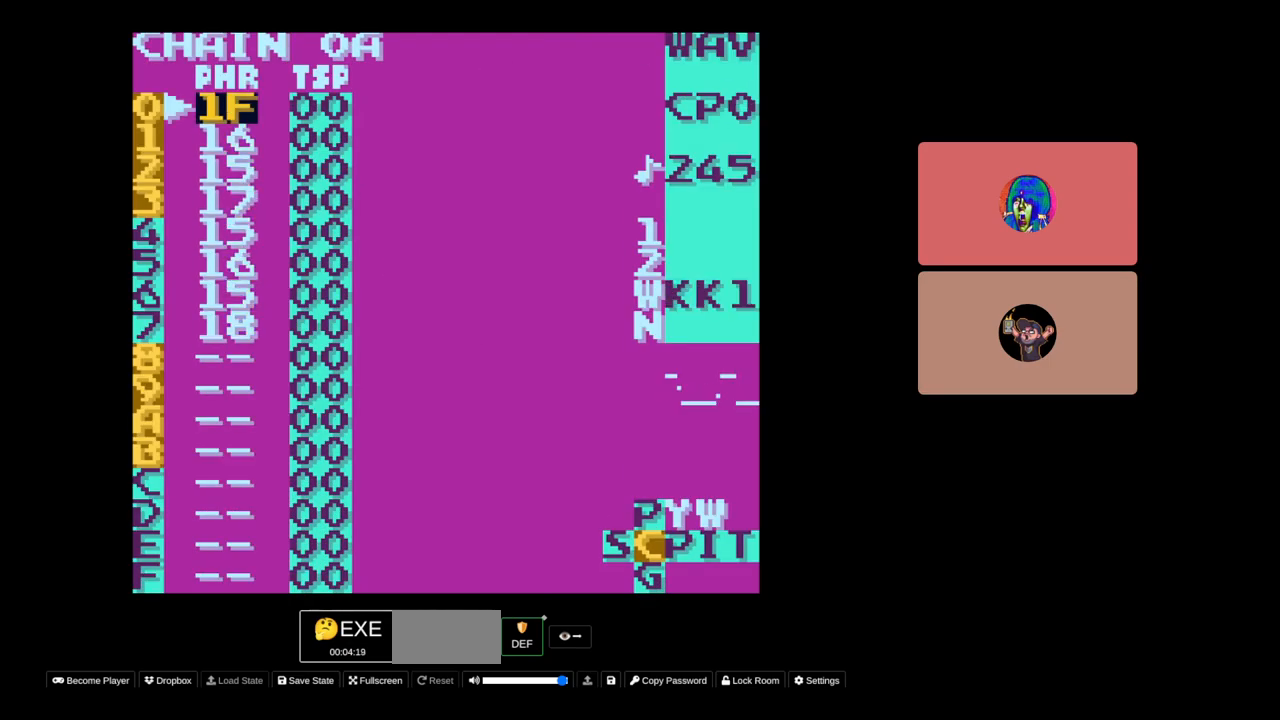
{"buttons": [], "events": [[117, "B", "down"], [150, "SELECT", "up"], [217, "B", "up"]]}
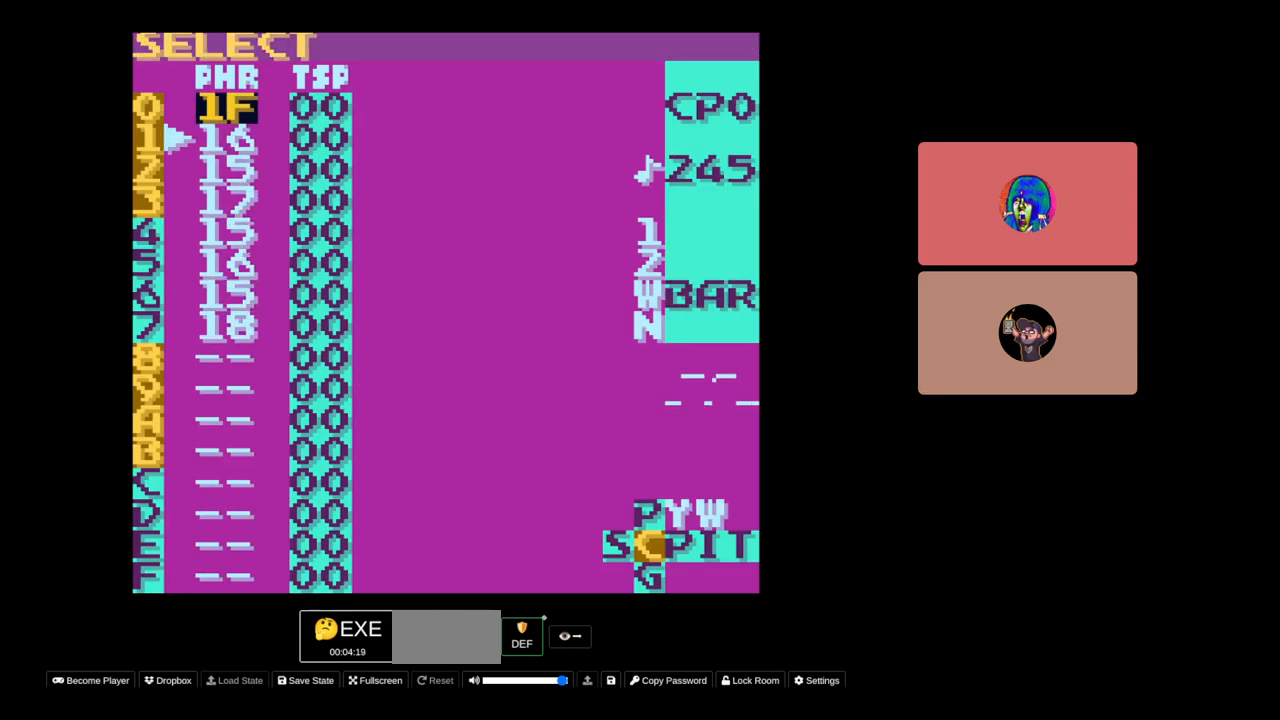
{"buttons": ["DPAD_UP"], "events": [[83, "DPAD_DOWN", "down"], [183, "DPAD_DOWN", "up"], [483, "DPAD_UP", "down"]]}
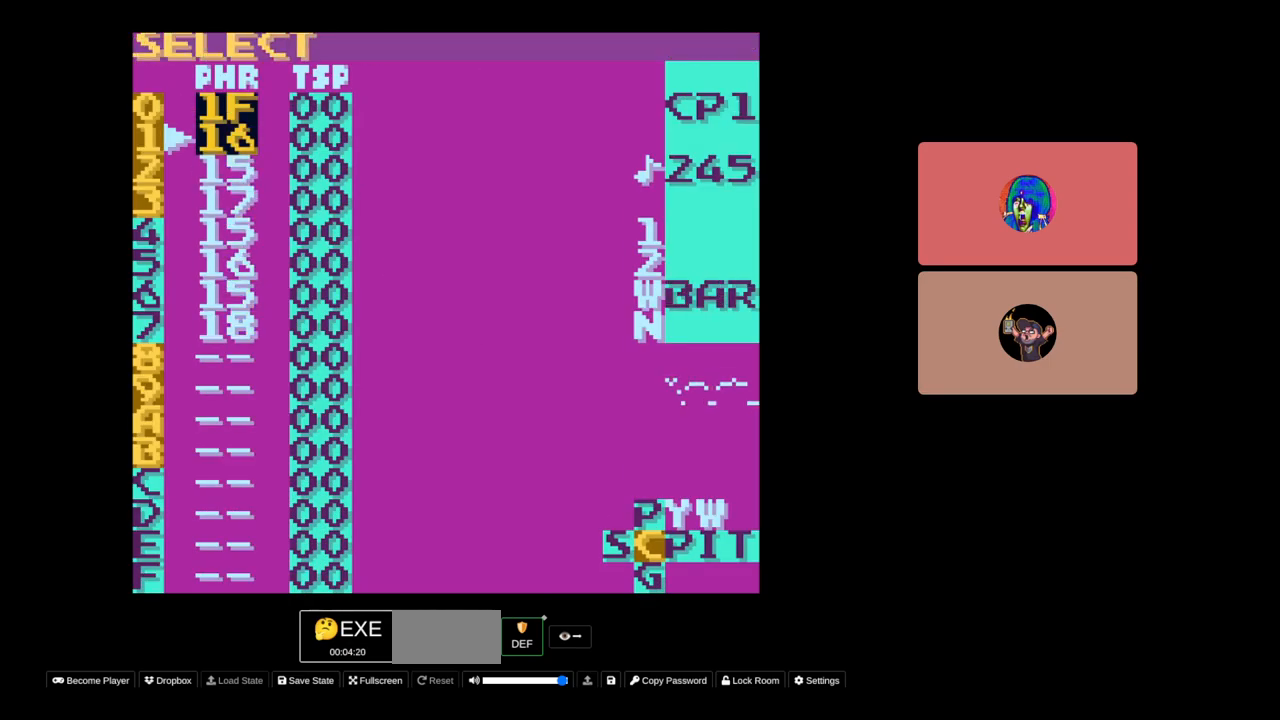
{"buttons": [], "events": [[183, "DPAD_UP", "up"], [317, "B", "down"], [383, "B", "up"]]}
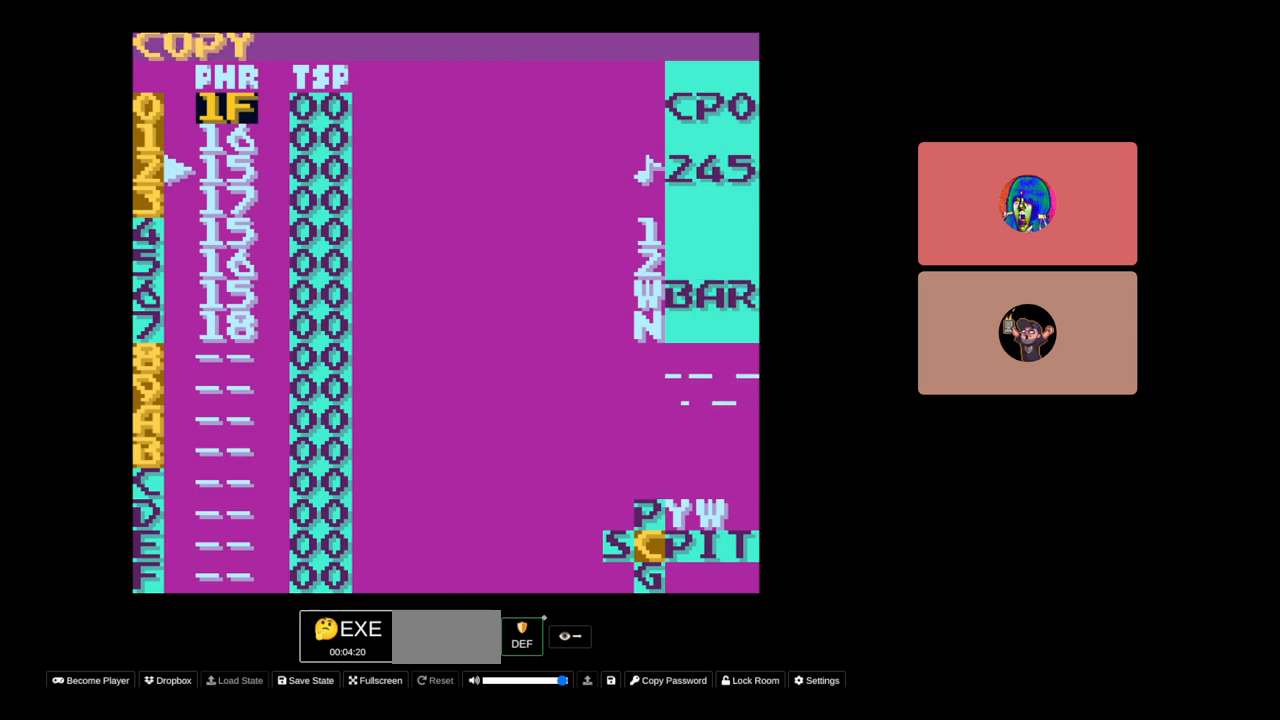
{"buttons": [], "events": [[150, "START", "down"], [300, "START", "up"]]}
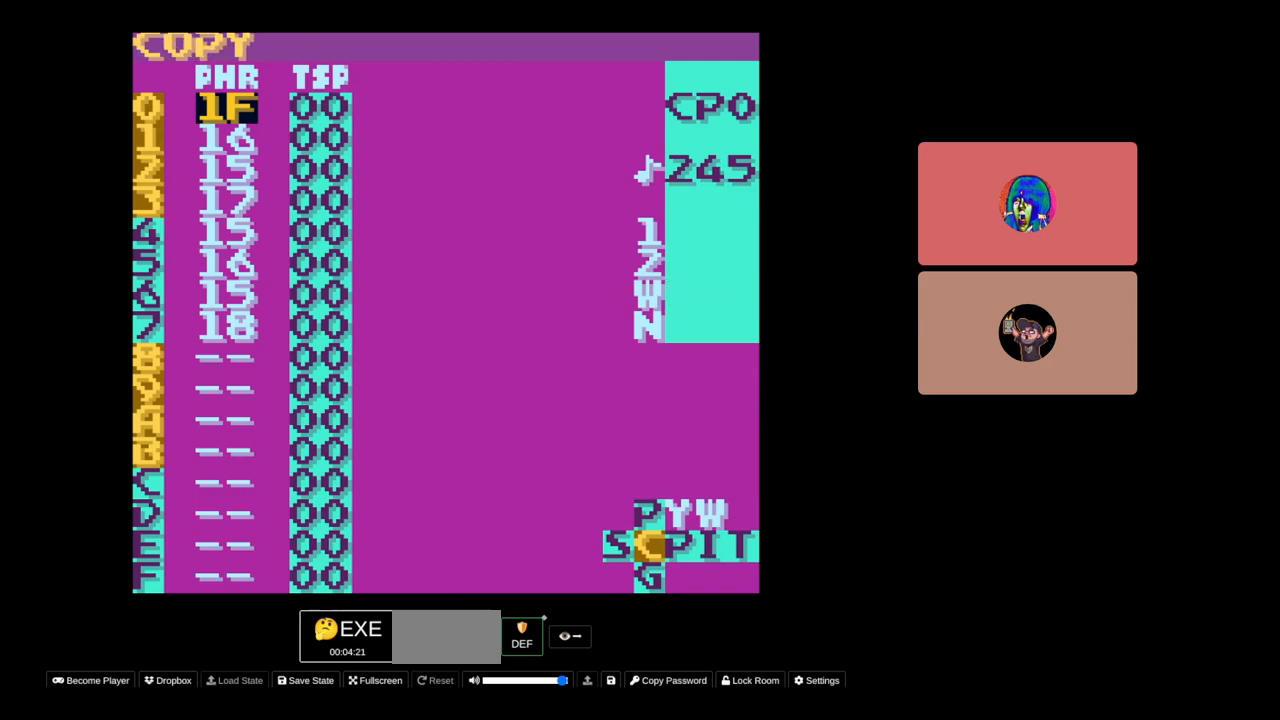
{"buttons": [], "events": []}
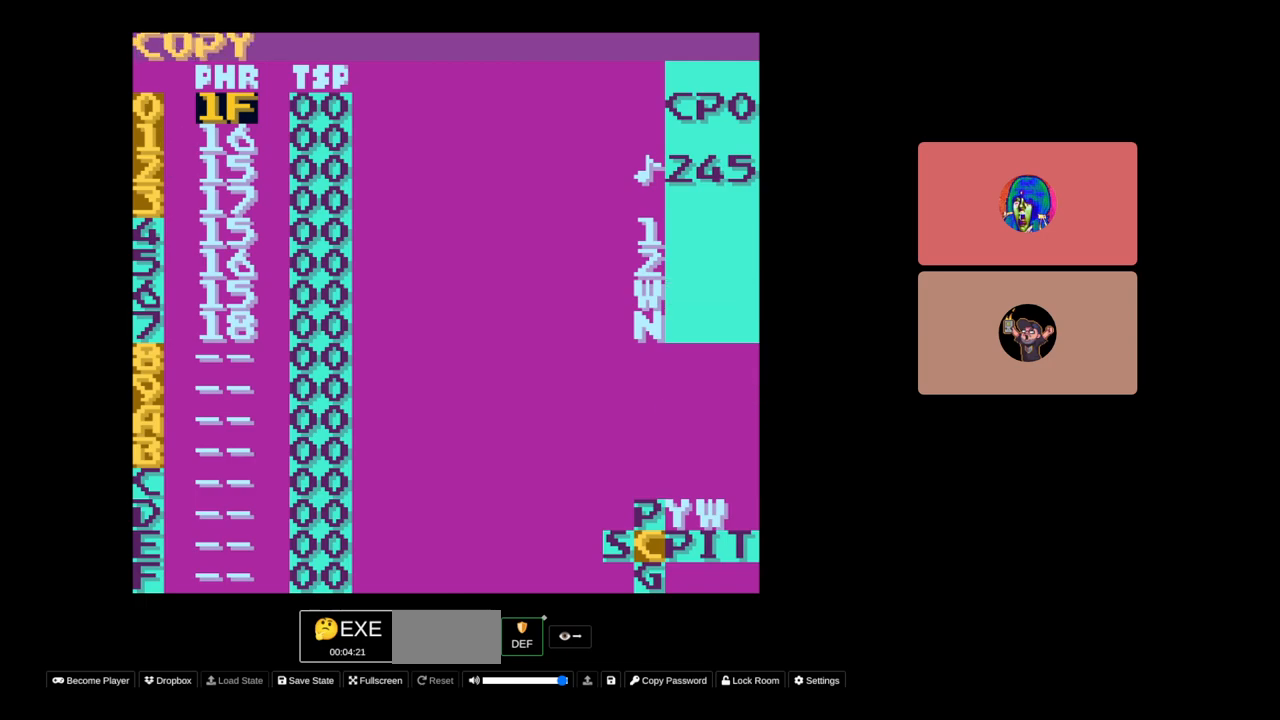
{"buttons": ["SELECT"], "events": [[33, "SELECT", "down"], [283, "SELECT", "up"], [433, "SELECT", "down"]]}
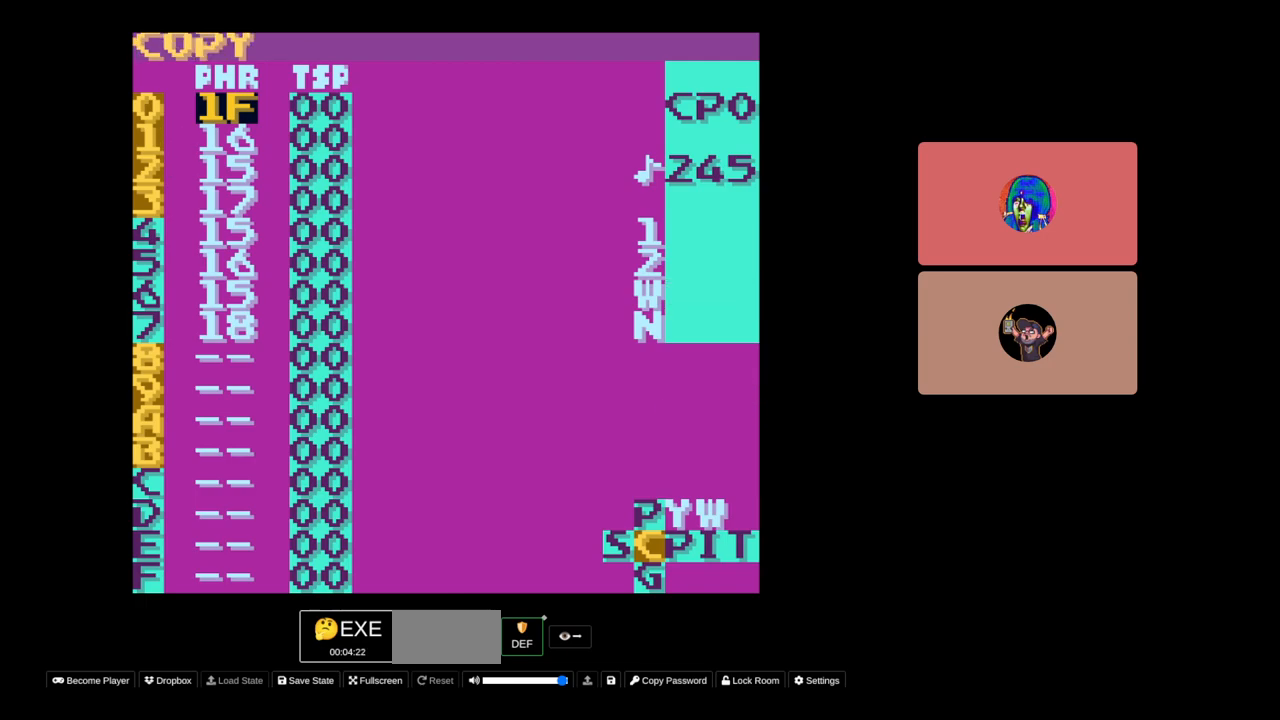
{"buttons": [], "events": [[200, "B", "down"], [317, "B", "up"], [350, "SELECT", "up"]]}
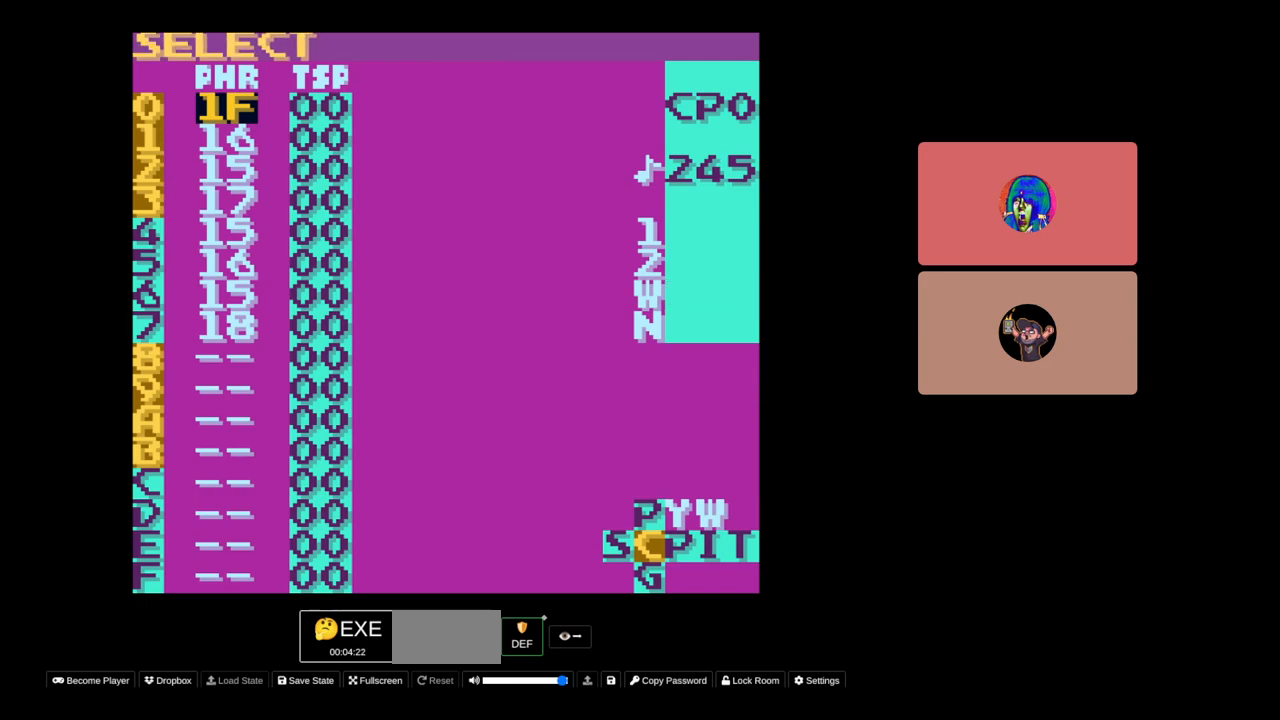
{"buttons": [], "events": [[83, "B", "down"], [183, "B", "up"], [350, "DPAD_DOWN", "down"], [450, "DPAD_DOWN", "up"]]}
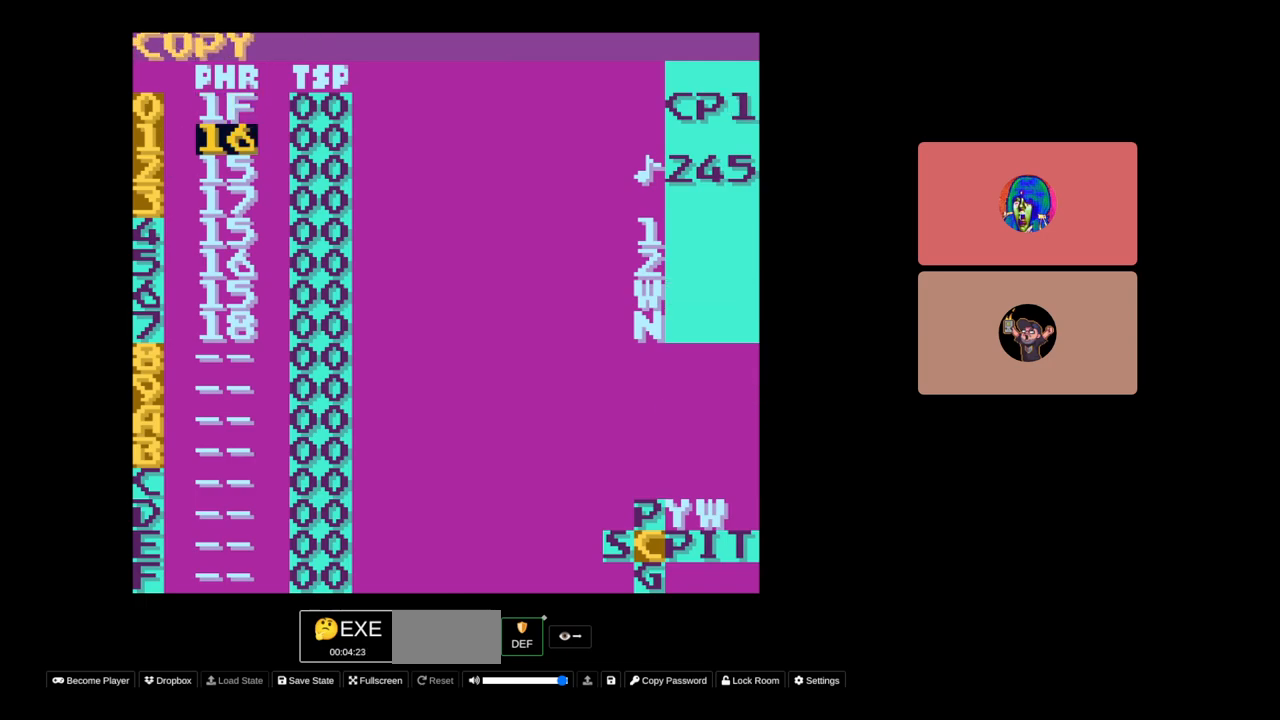
{"buttons": ["SELECT"], "events": [[133, "SELECT", "down"], [267, "A", "down"], [367, "A", "up"]]}
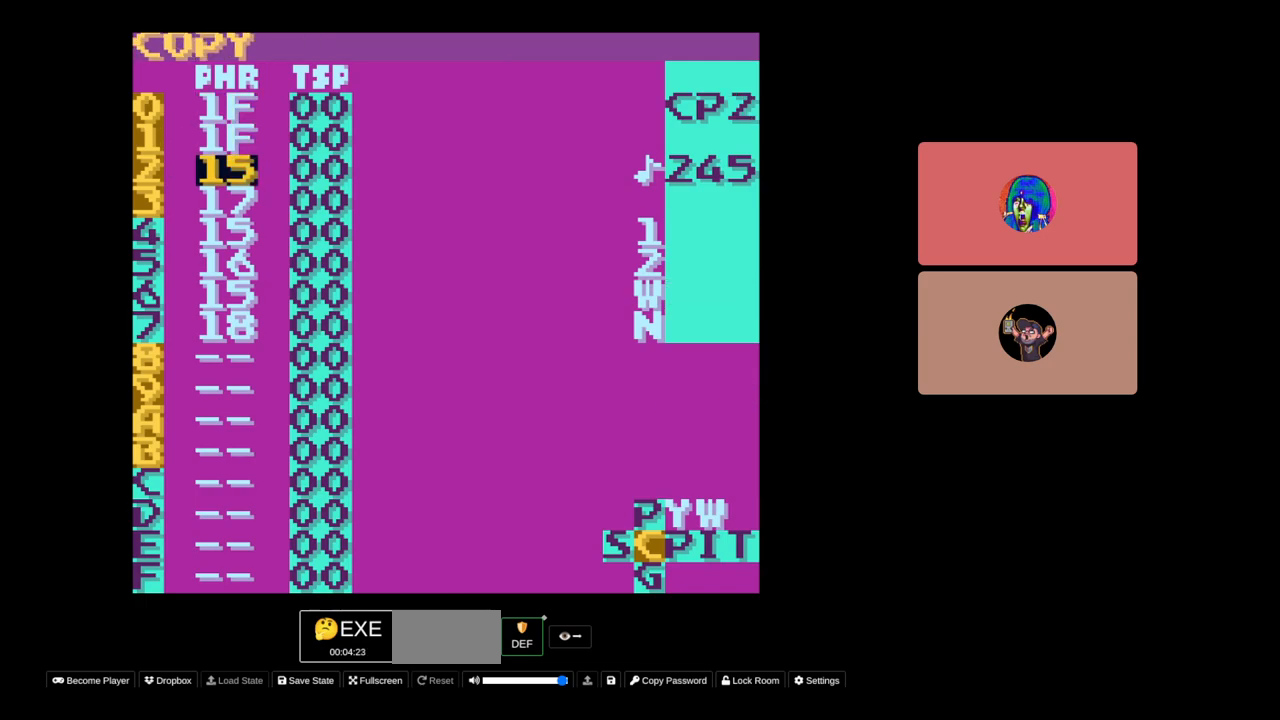
{"buttons": [], "events": [[217, "A", "down"], [283, "A", "up"], [367, "SELECT", "up"]]}
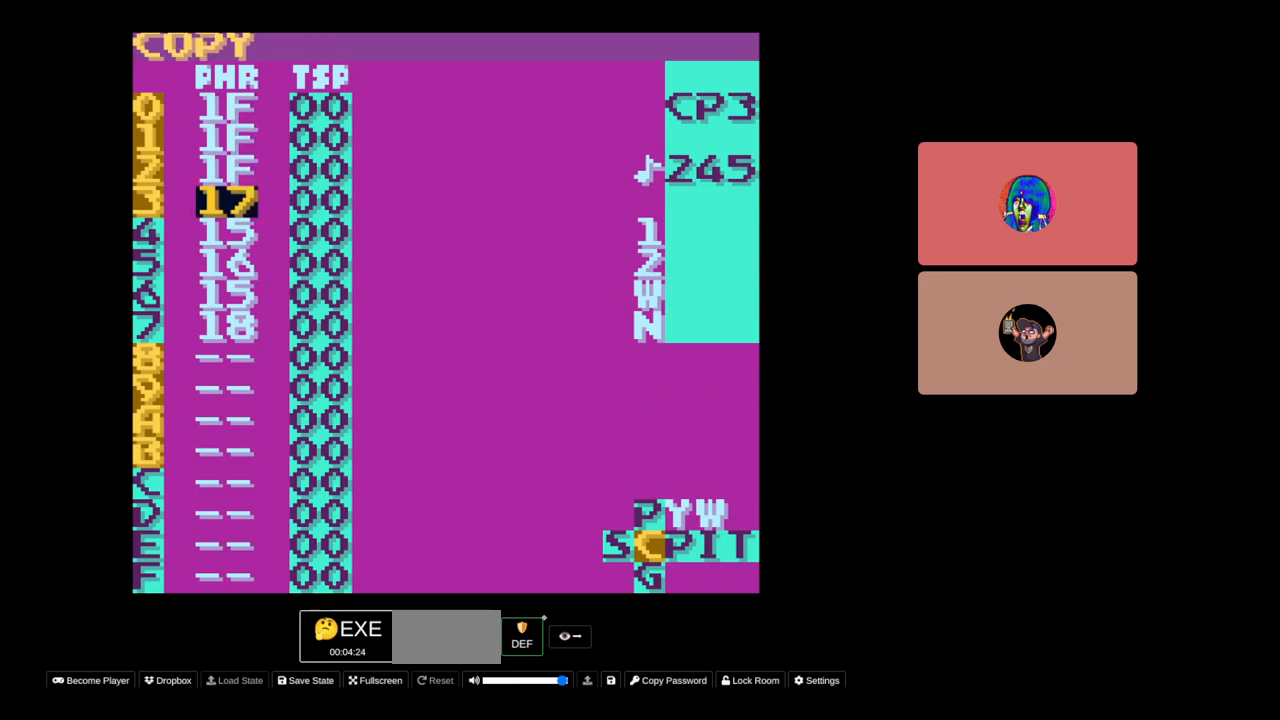
{"buttons": [], "events": [[183, "DPAD_UP", "down"], [467, "DPAD_UP", "up"]]}
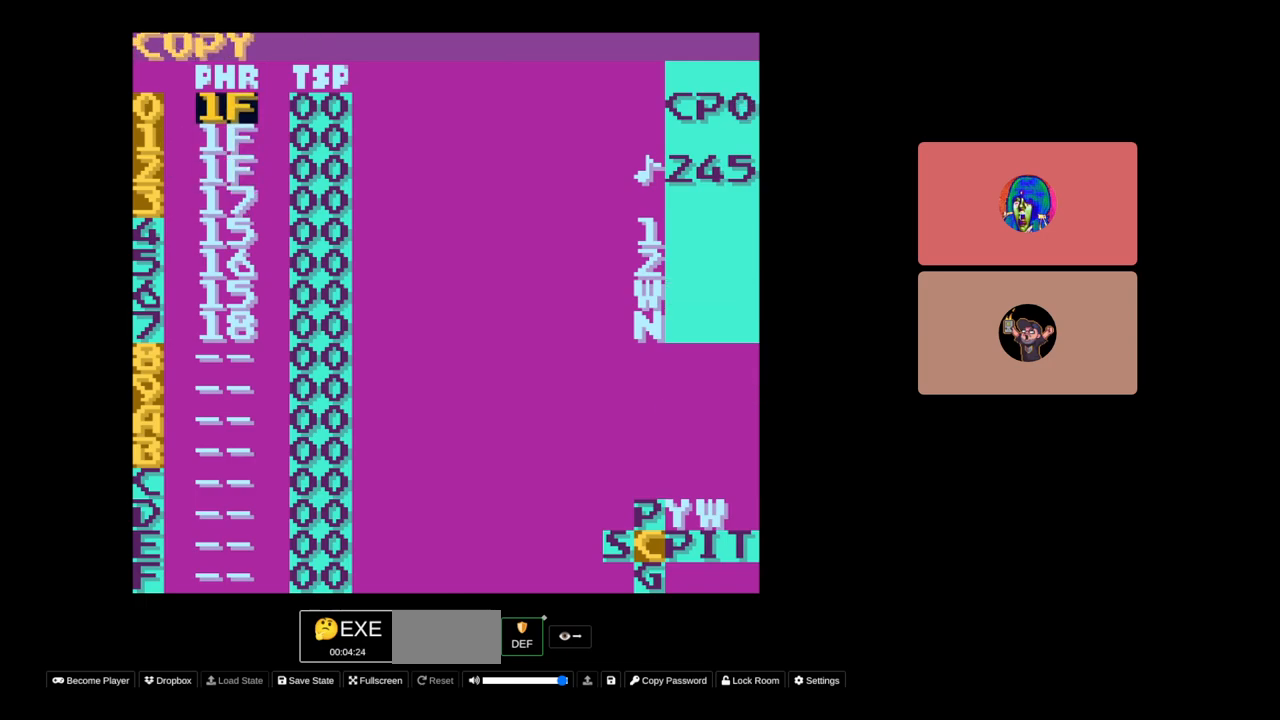
{"buttons": [], "events": [[150, "START", "down"], [300, "START", "up"]]}
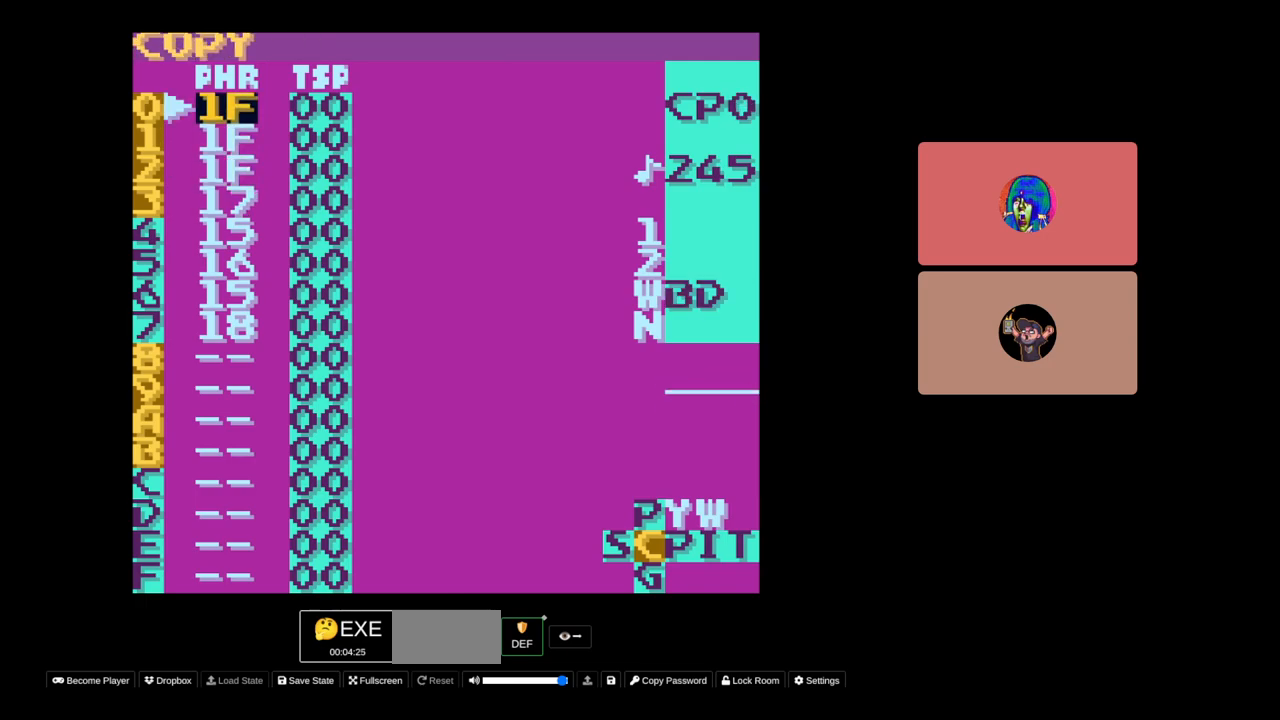
{"buttons": [], "events": [[150, "DPAD_DOWN", "down"], [367, "DPAD_DOWN", "up"]]}
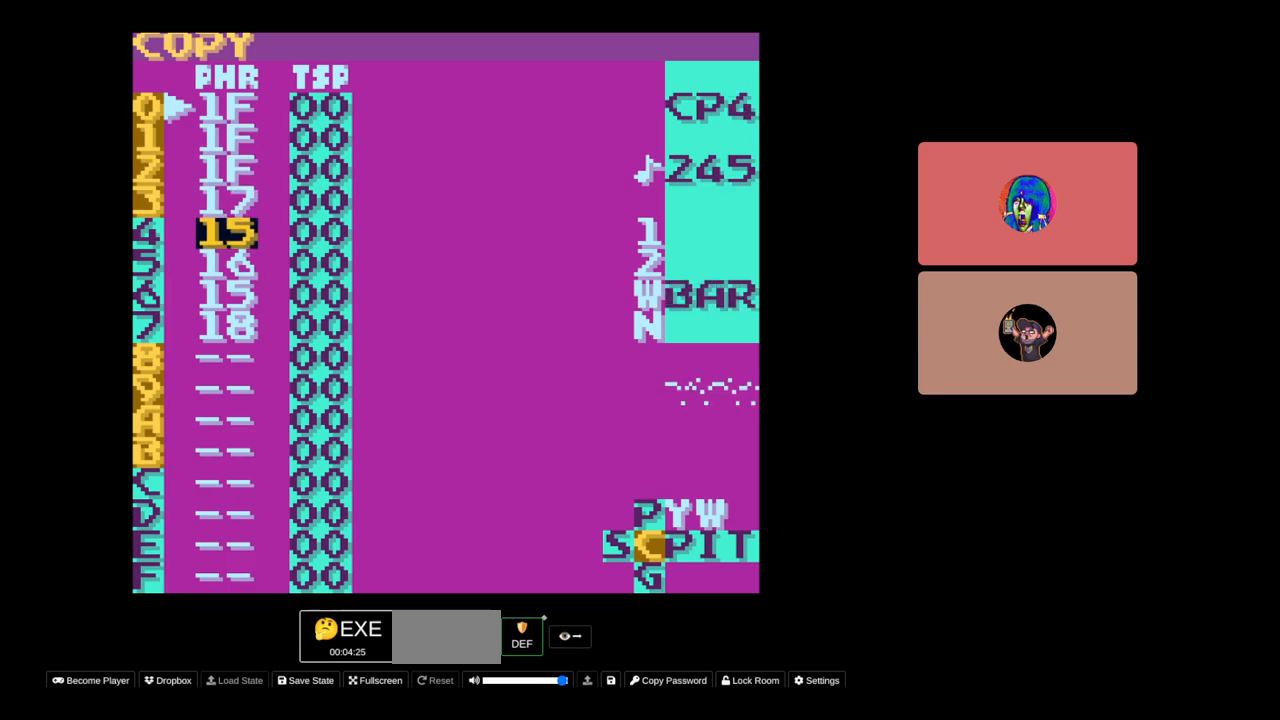
{"buttons": ["DPAD_UP"], "events": [[333, "DPAD_UP", "down"]]}
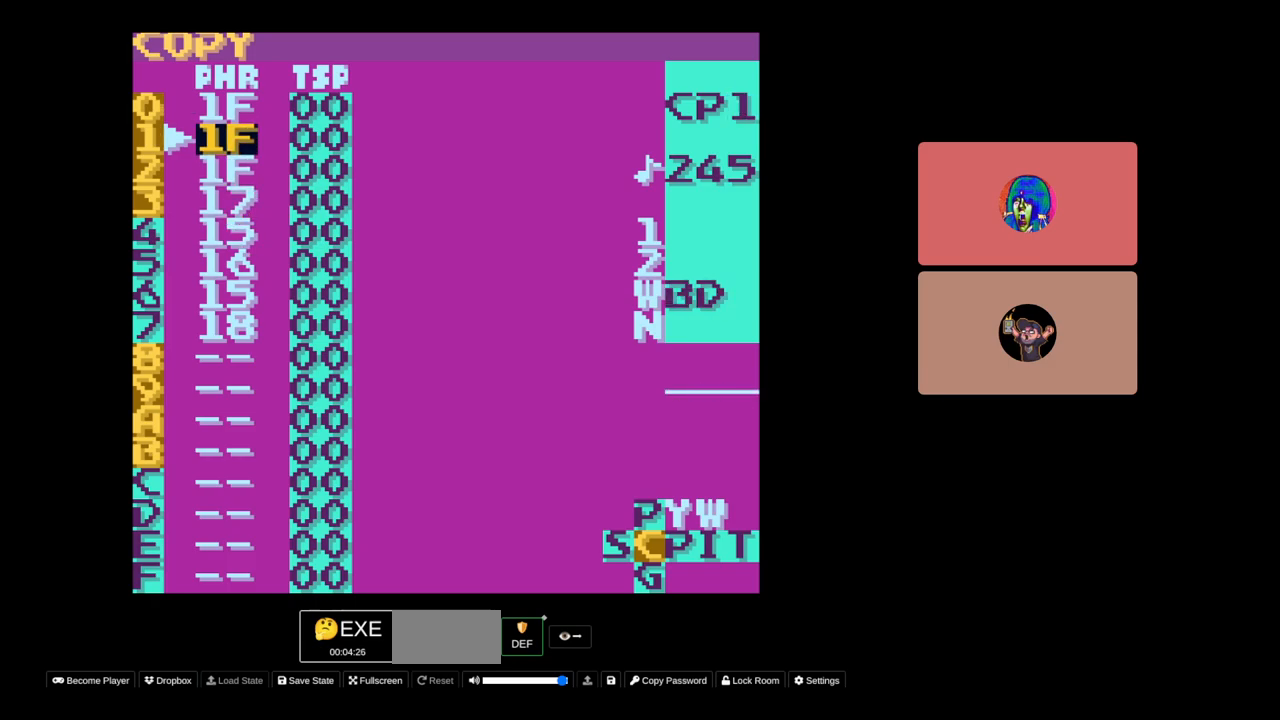
{"buttons": ["DPAD_DOWN"], "events": [[50, "DPAD_UP", "up"], [267, "DPAD_DOWN", "down"]]}
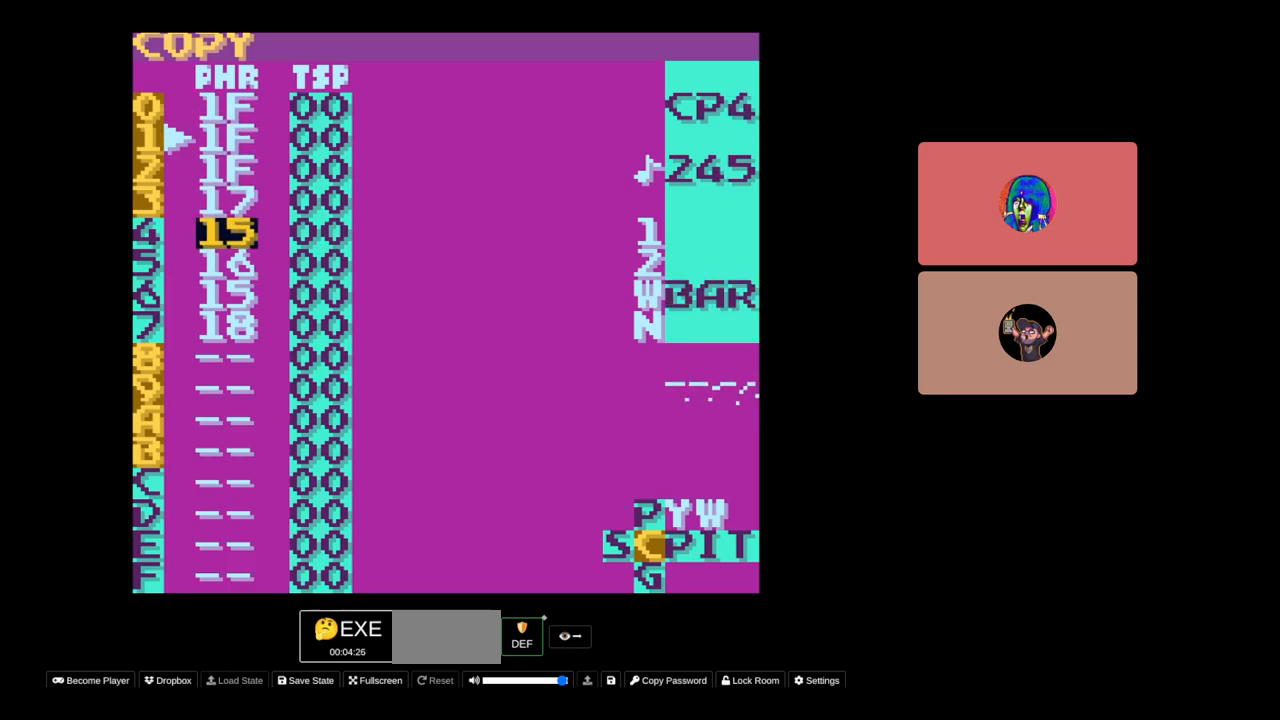
{"buttons": [], "events": [[50, "DPAD_DOWN", "up"], [250, "DPAD_UP", "down"], [367, "DPAD_UP", "up"]]}
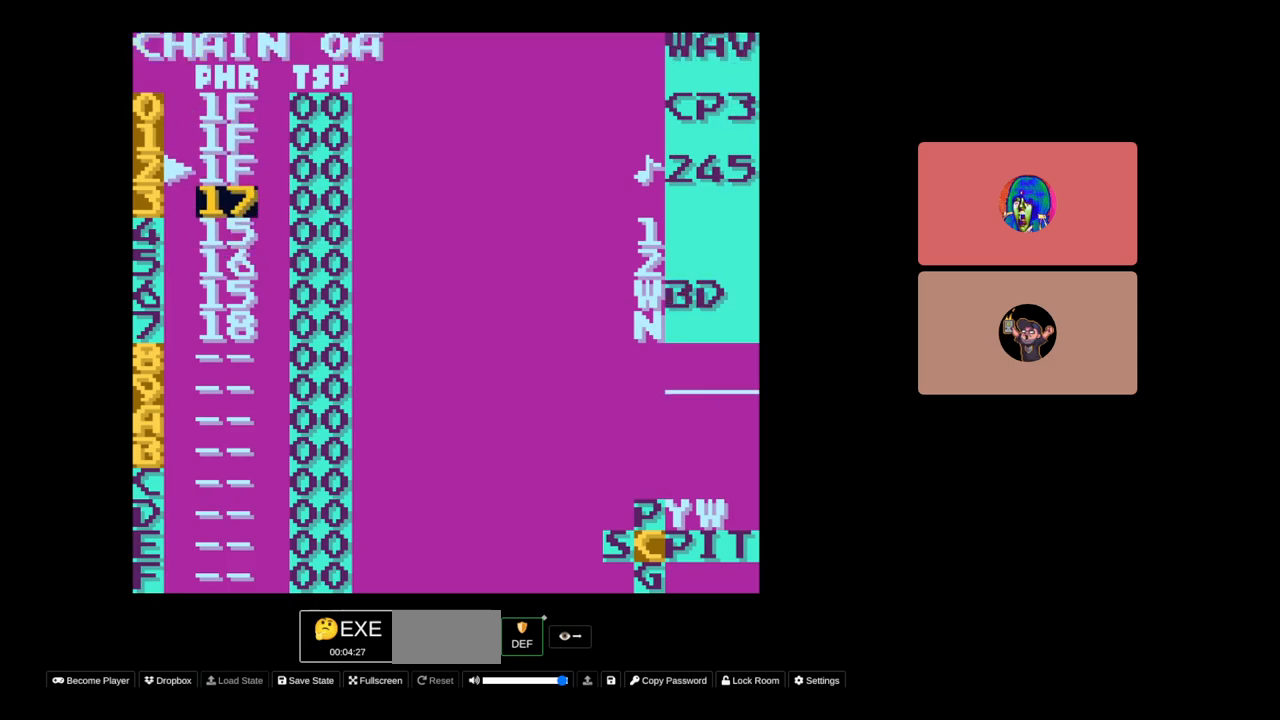
{"buttons": [], "events": [[183, "DPAD_RIGHT", "down"], [283, "DPAD_RIGHT", "up"], [400, "DPAD_LEFT", "down"], [500, "DPAD_LEFT", "up"]]}
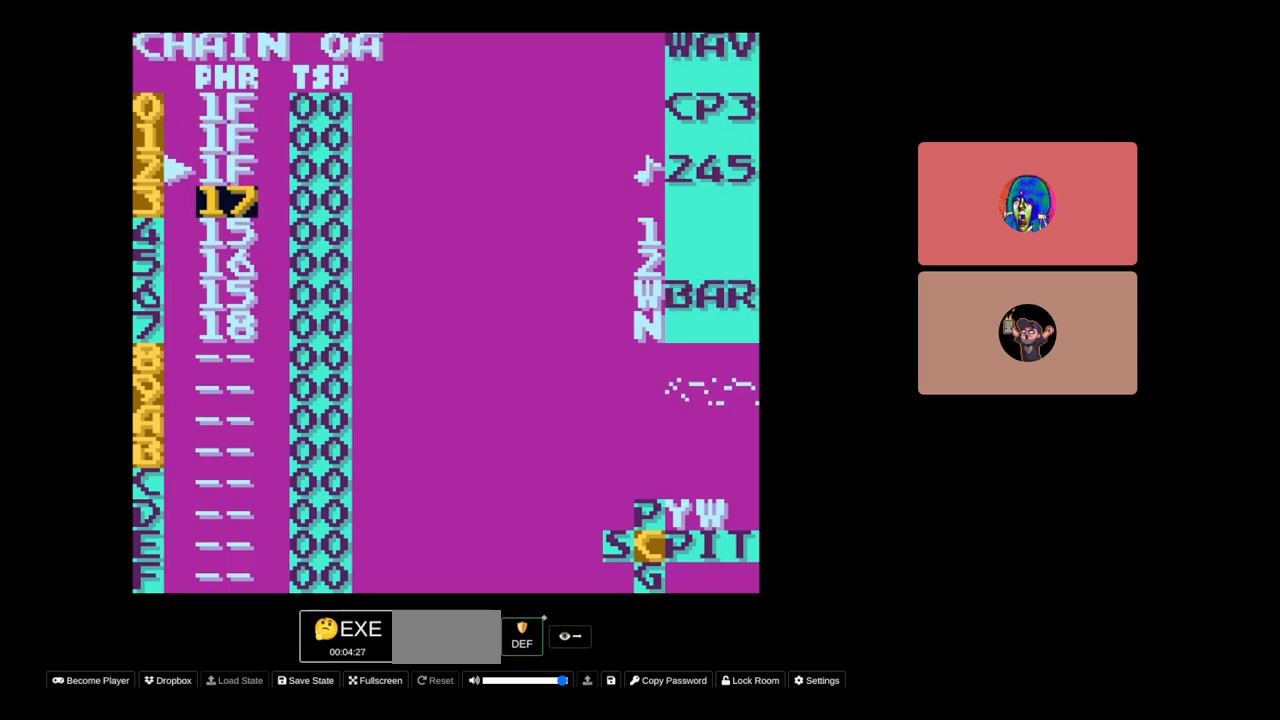
{"buttons": [], "events": [[317, "START", "down"], [467, "START", "up"]]}
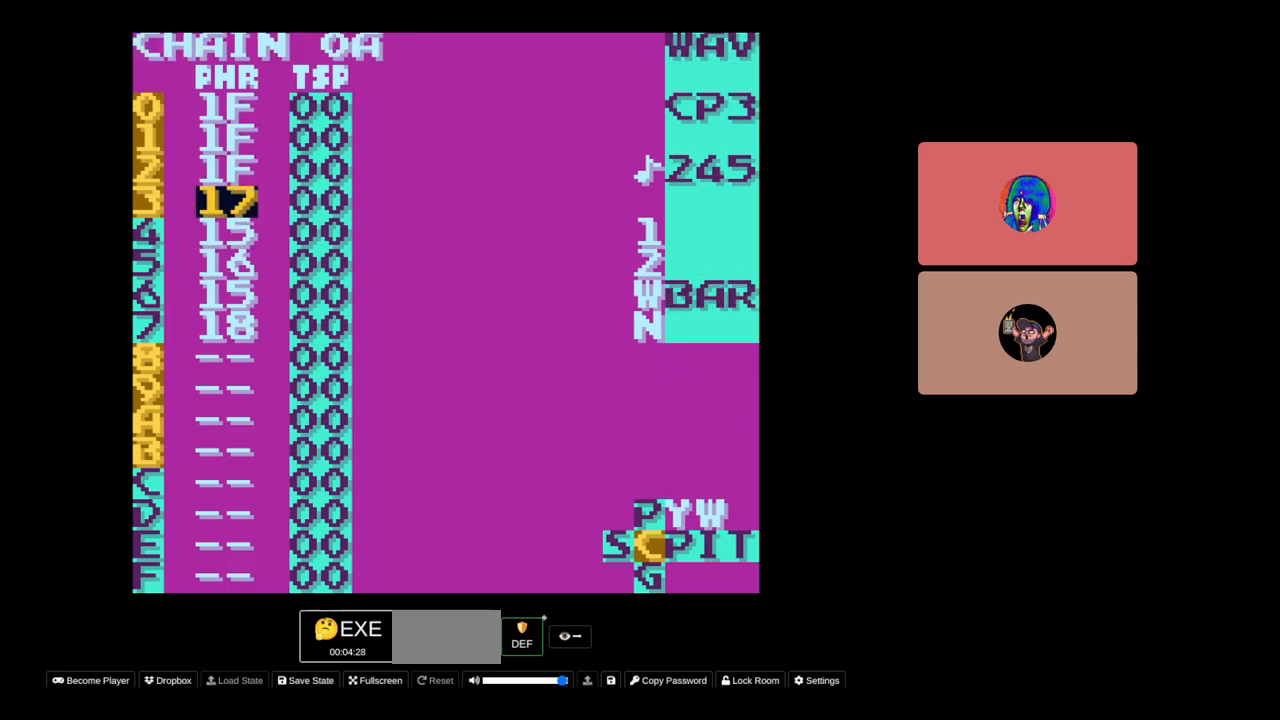
{"buttons": ["SELECT"], "events": [[233, "SELECT", "down"]]}
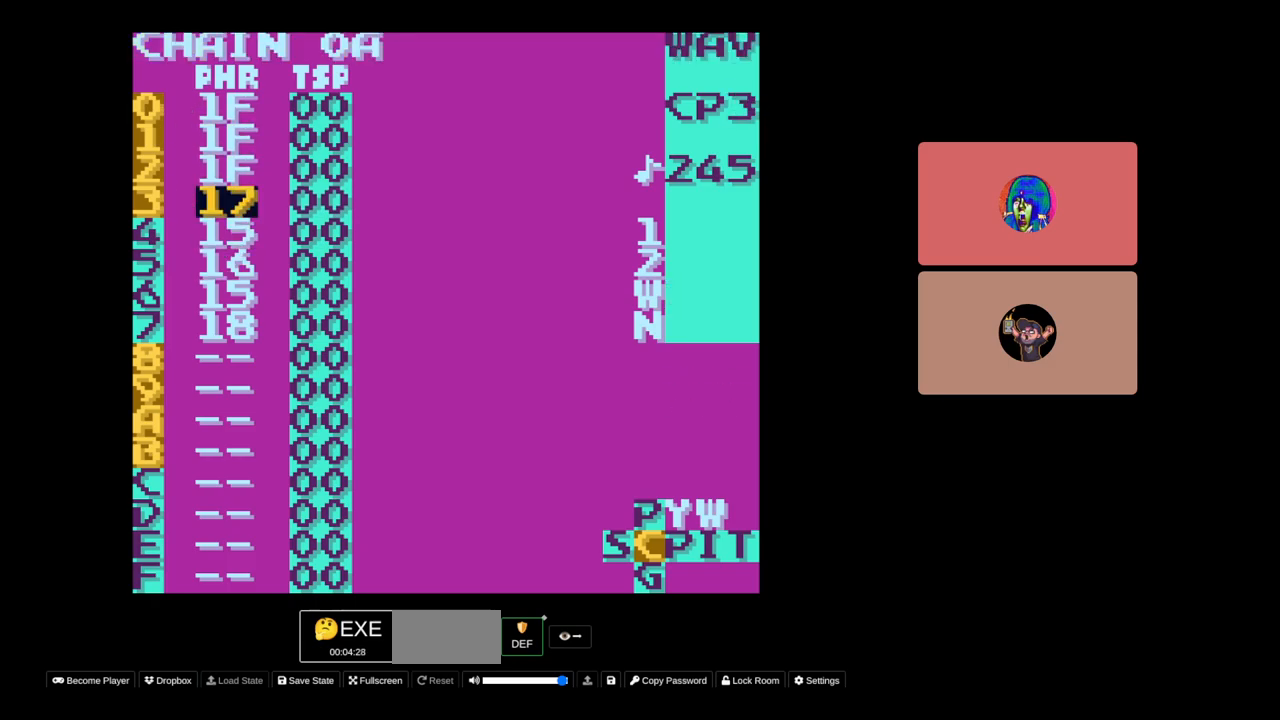
{"buttons": ["DPAD_RIGHT", "SELECT"], "events": [[67, "SELECT", "up"], [467, "SELECT", "down"], [500, "DPAD_RIGHT", "down"]]}
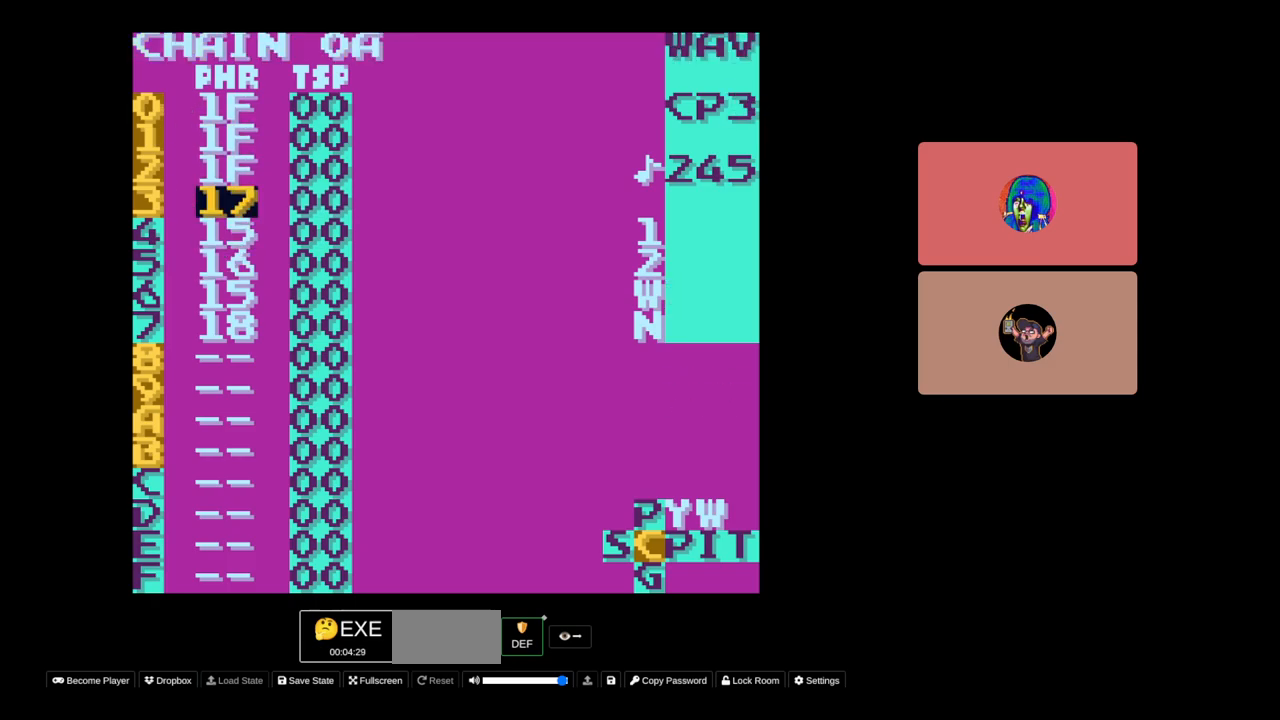
{"buttons": [], "events": [[50, "DPAD_RIGHT", "up"], [167, "SELECT", "up"], [300, "START", "down"], [450, "START", "up"]]}
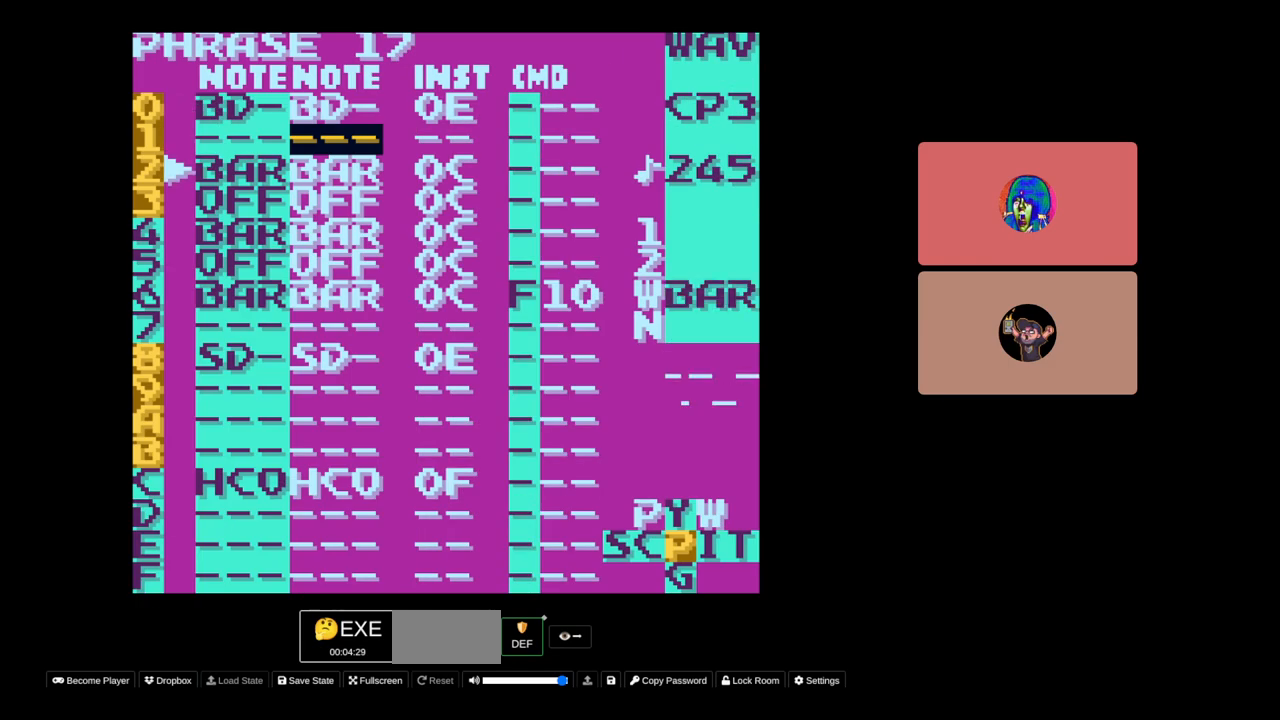
{"buttons": ["START"], "events": [[483, "START", "down"]]}
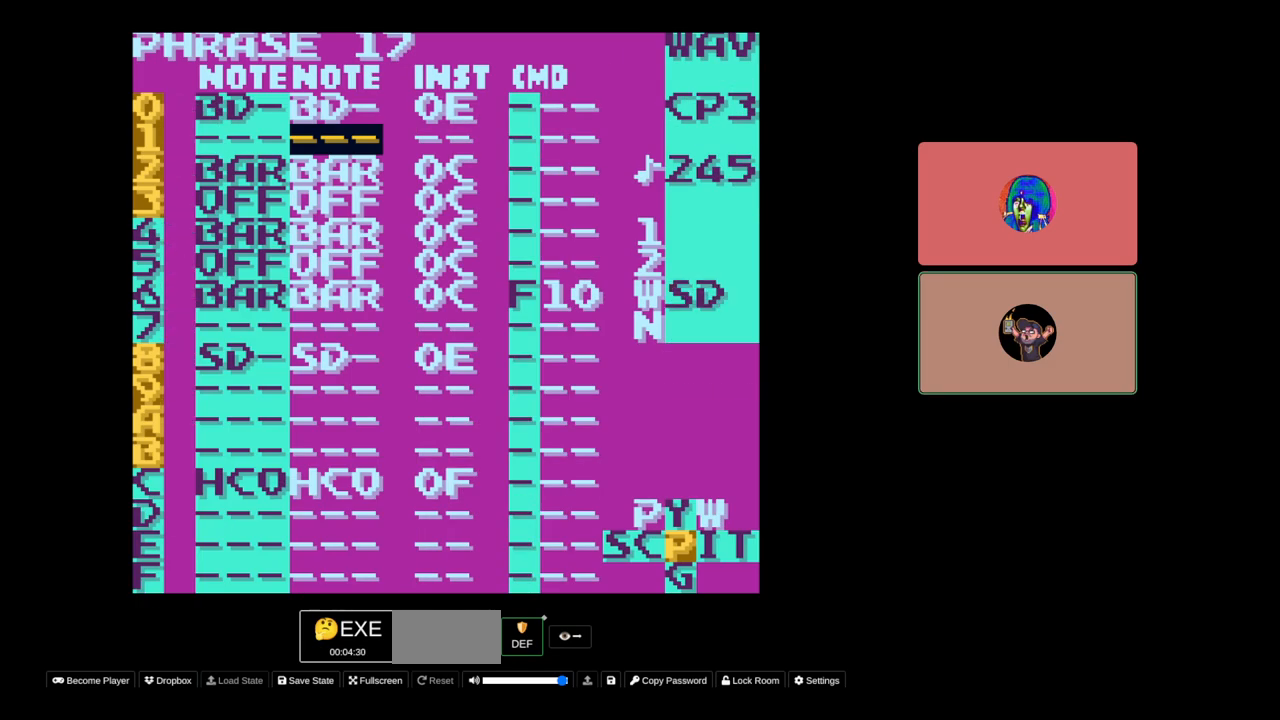
{"buttons": ["SELECT"], "events": [[133, "START", "up"], [300, "SELECT", "down"], [367, "DPAD_LEFT", "down"], [450, "DPAD_LEFT", "up"]]}